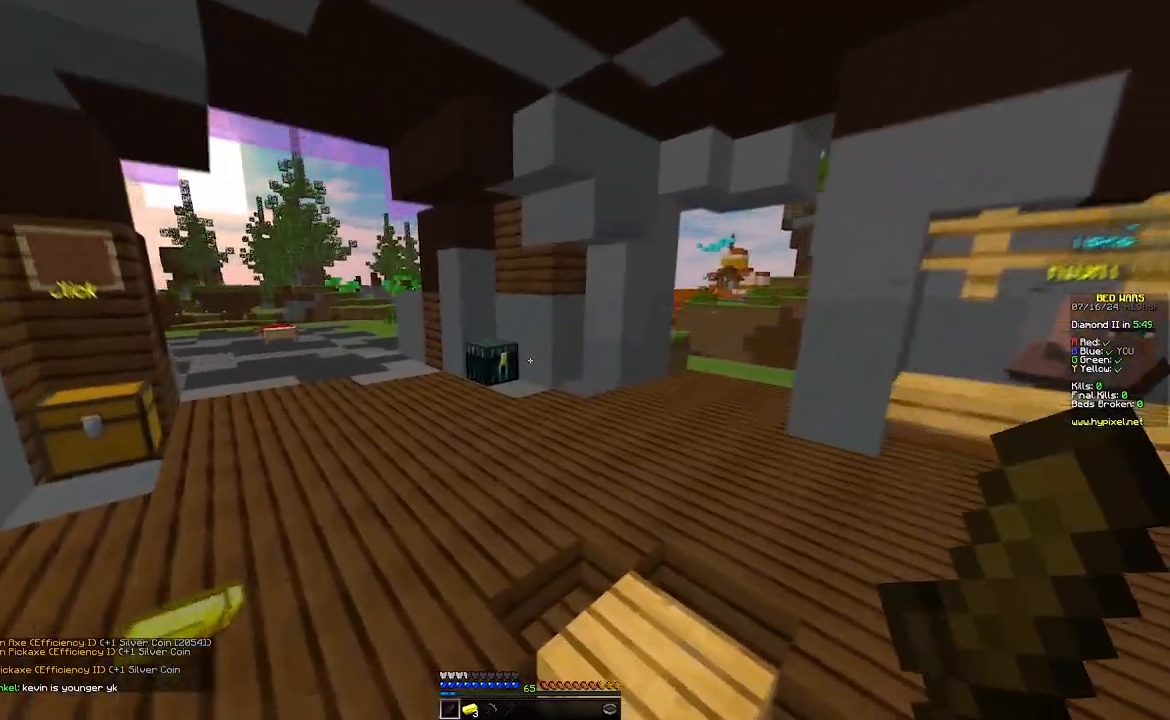
Gameplay with keyboard and mouse; each line is a JSON object with the keys and mouse buttons held at the frame after it. "events" lists presses ("down") and releases ("up") of "a", "d", "s", "w", "mouse_left" and "mouse_right" between this image and that frame as [ms after this image, input, new state], when the widget could be followed in between. "mouse_left", "mouse_right" = the "left", "right" buttons of the "mouse" list. No other keys are recorded. Fast repeated clicks can show as one long hold. Mouse movement is not recorded.
{"keys": ["a", "w"], "mouse": []}
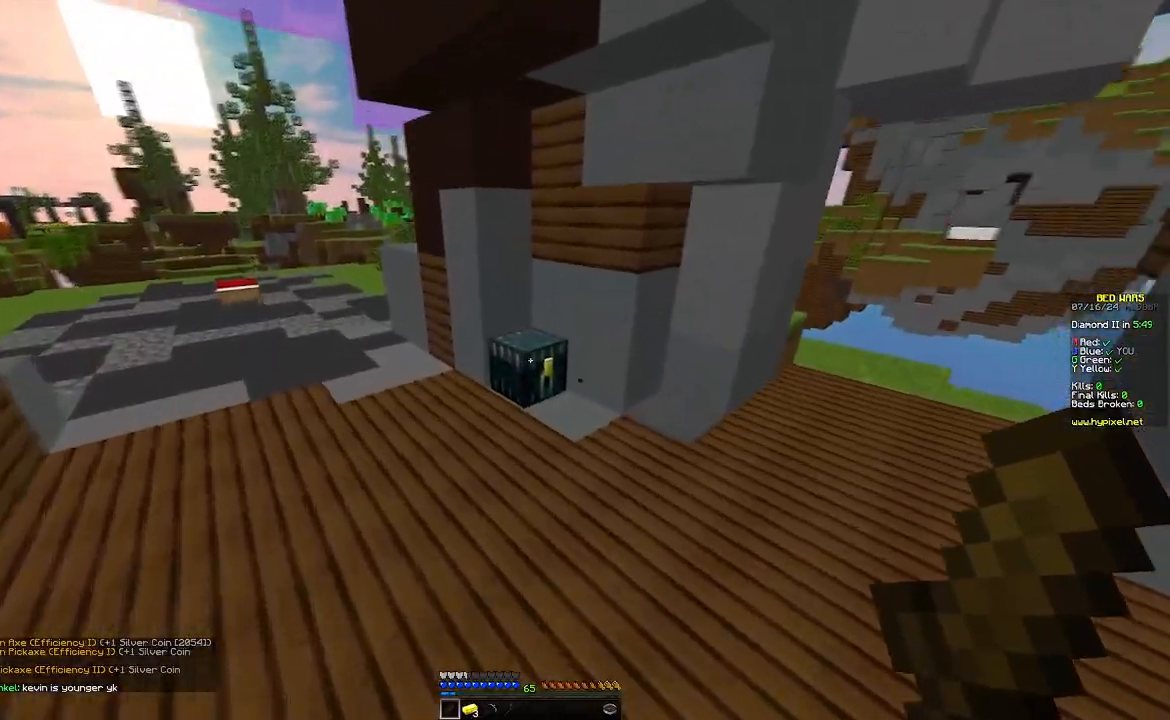
{"keys": [], "mouse": [], "events": [[67, "a", "up"], [67, "mouse_right", "down"], [167, "w", "up"], [233, "mouse_right", "up"]]}
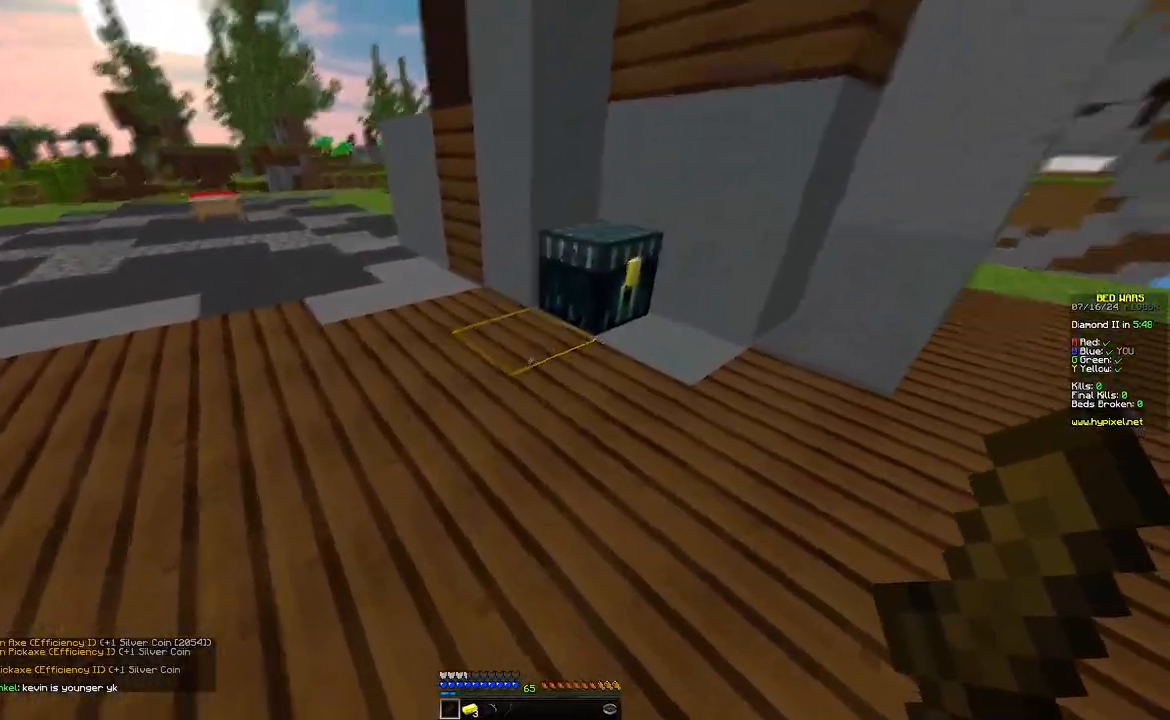
{"keys": [], "mouse": []}
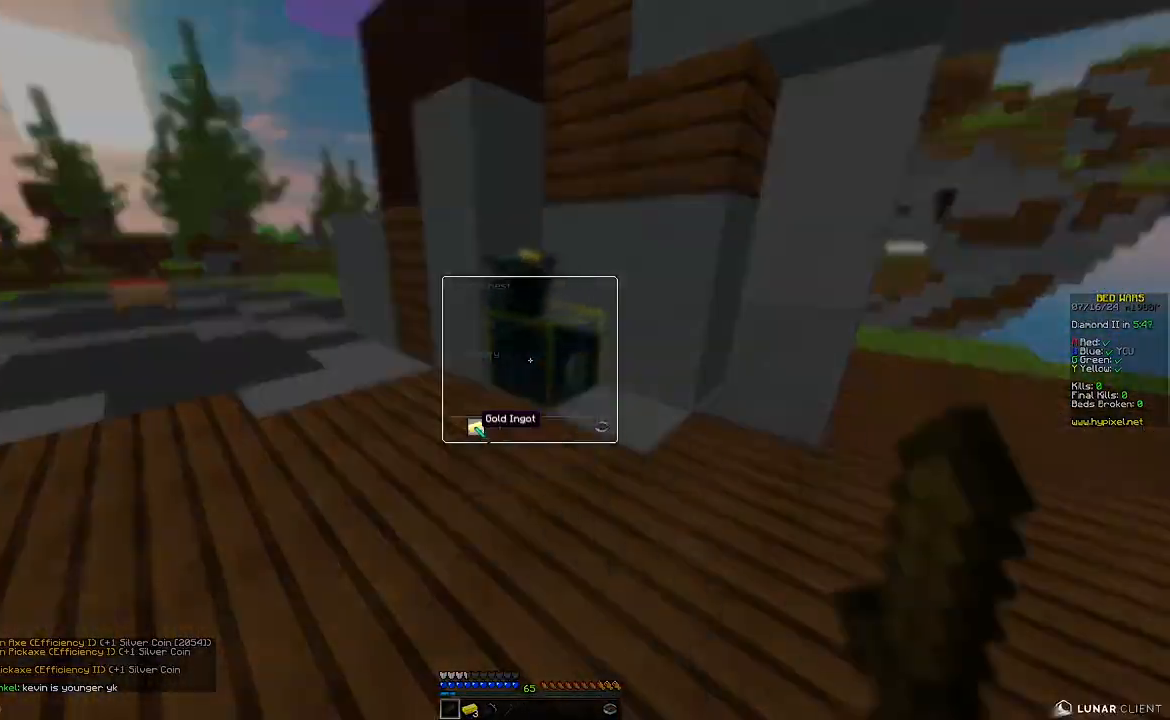
{"keys": ["w"], "mouse": []}
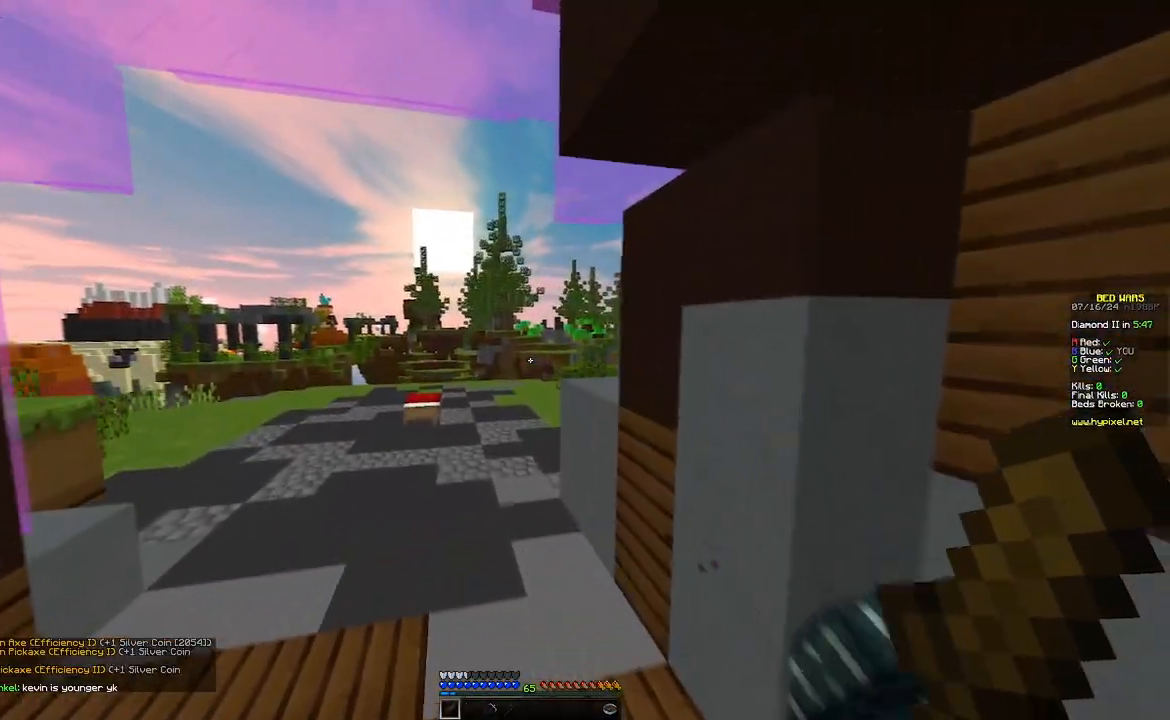
{"keys": ["w"], "mouse": [], "events": [[100, "a", "down"], [300, "a", "up"]]}
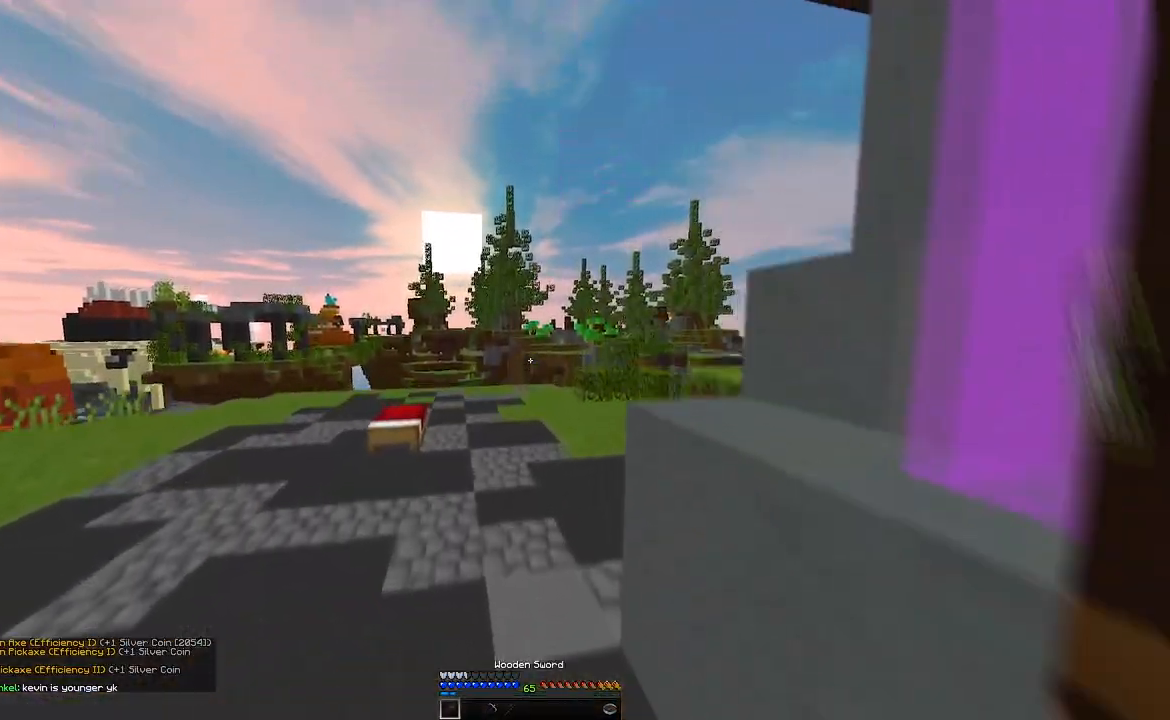
{"keys": ["w"], "mouse": [], "events": []}
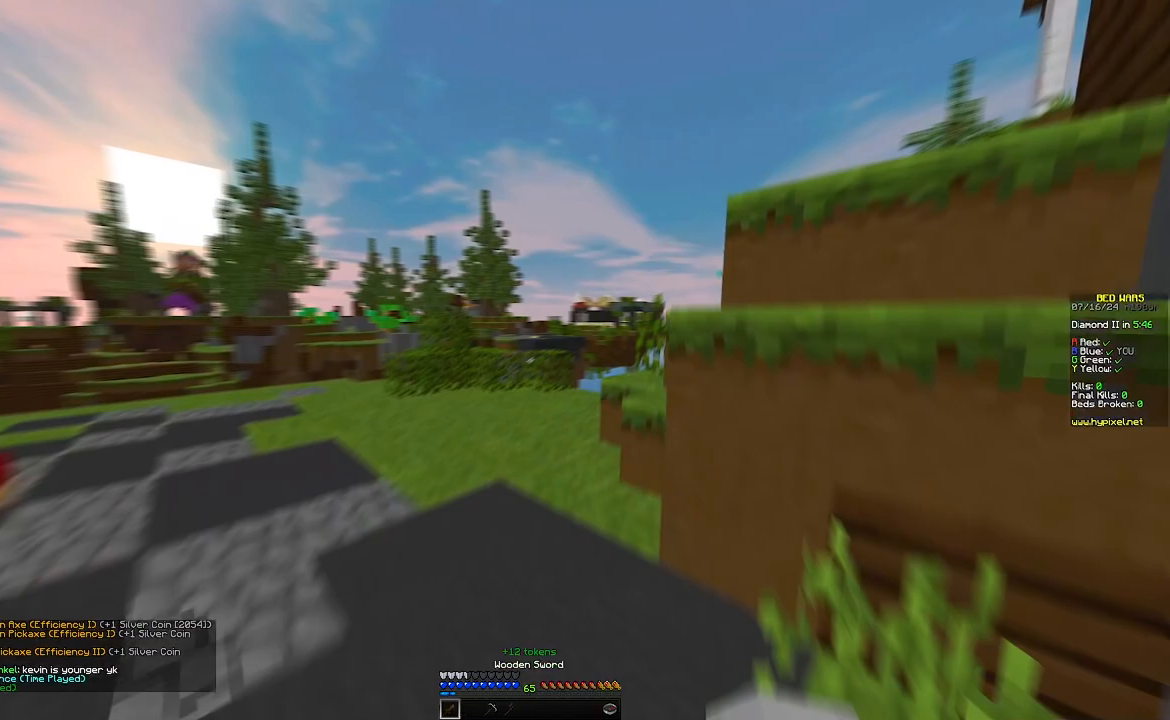
{"keys": ["w"], "mouse": []}
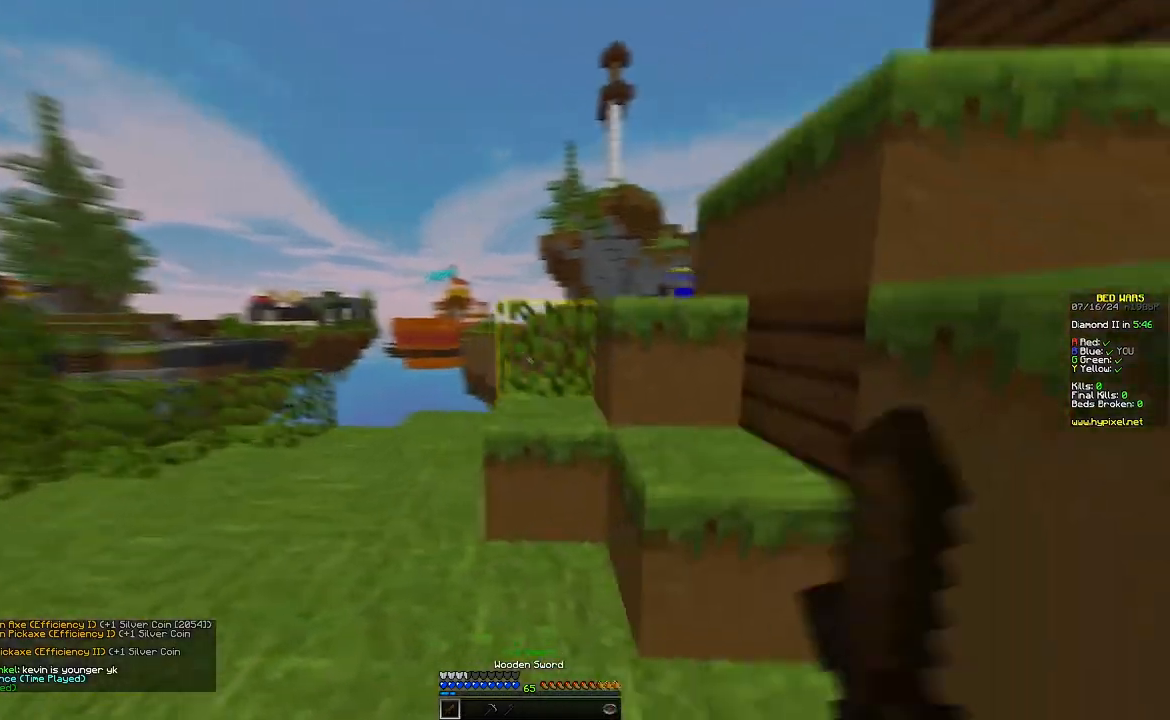
{"keys": ["d", "w"], "mouse": [], "events": [[217, "d", "down"]]}